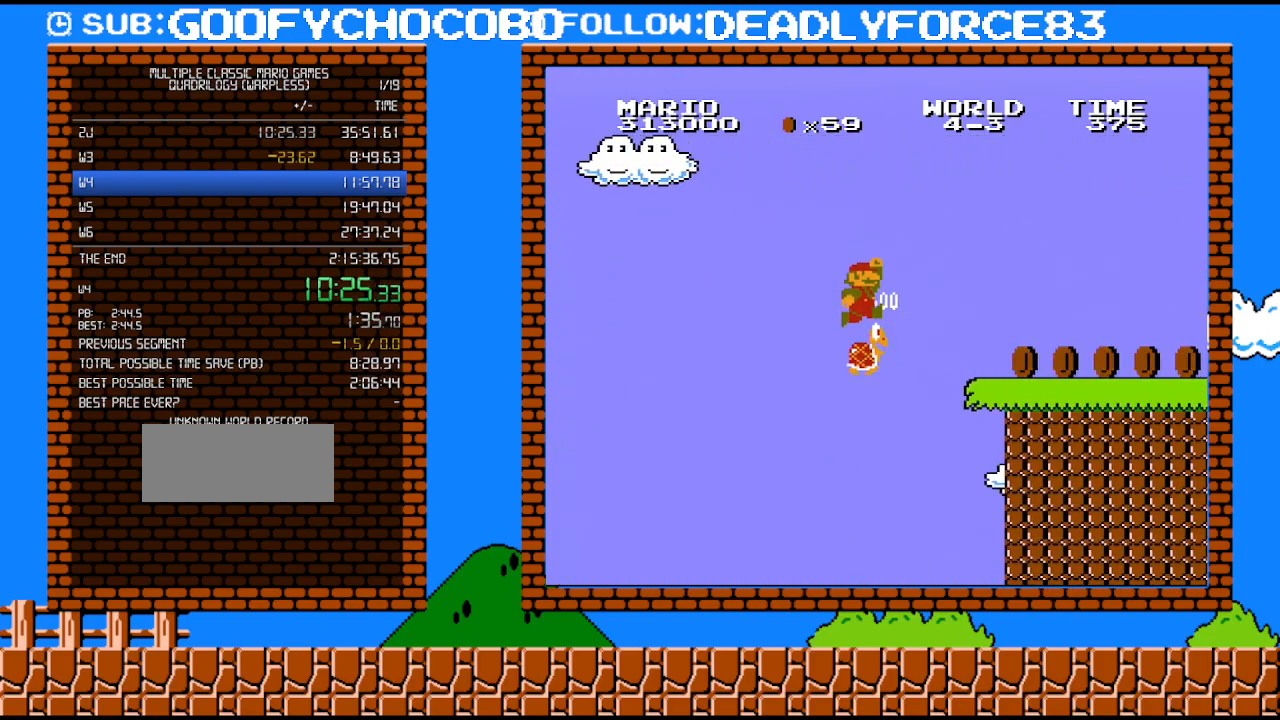
Gameplay with a controller (Nintendo layout); each line is a JSON object with the inputs held at the frame after it. "events" lists button and stick changes between this image and that frame as [ms after this image, input, new state], when the widget could be followed in between. Not read: L3 R3.
{"buttons": ["B", "DPAD_RIGHT"], "events": [[283, "A", "up"]]}
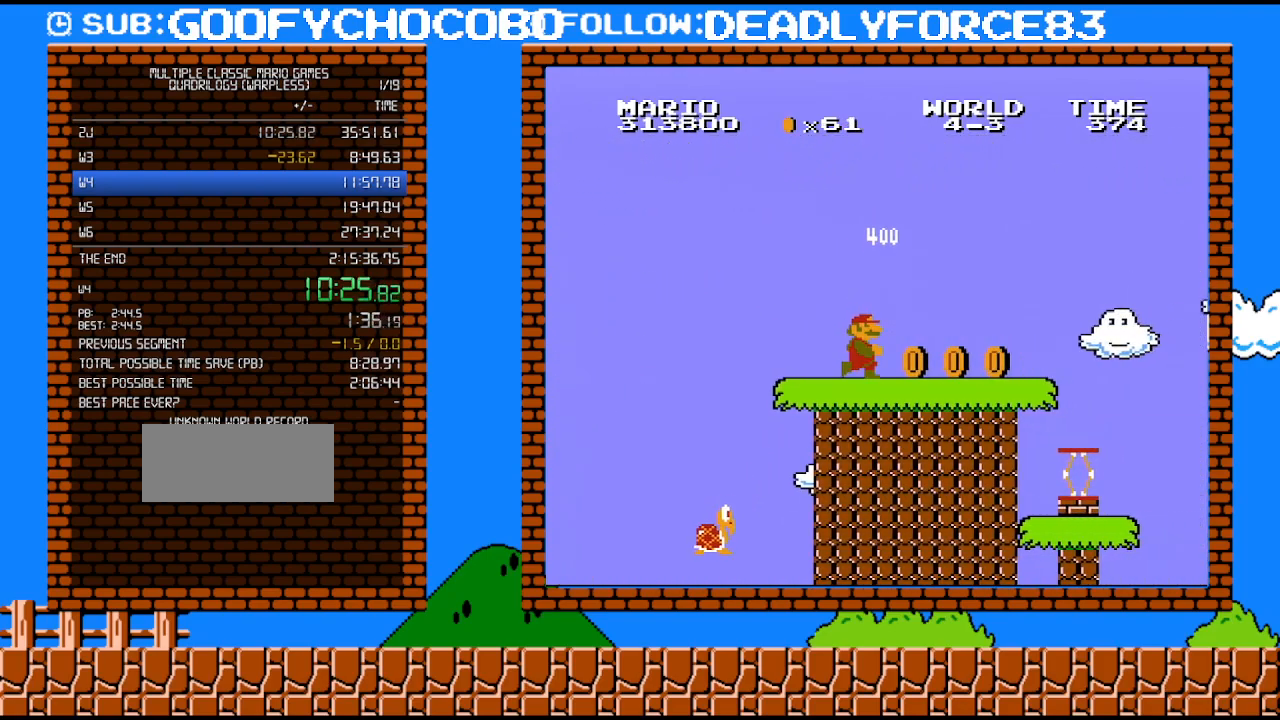
{"buttons": ["B", "DPAD_RIGHT"], "events": []}
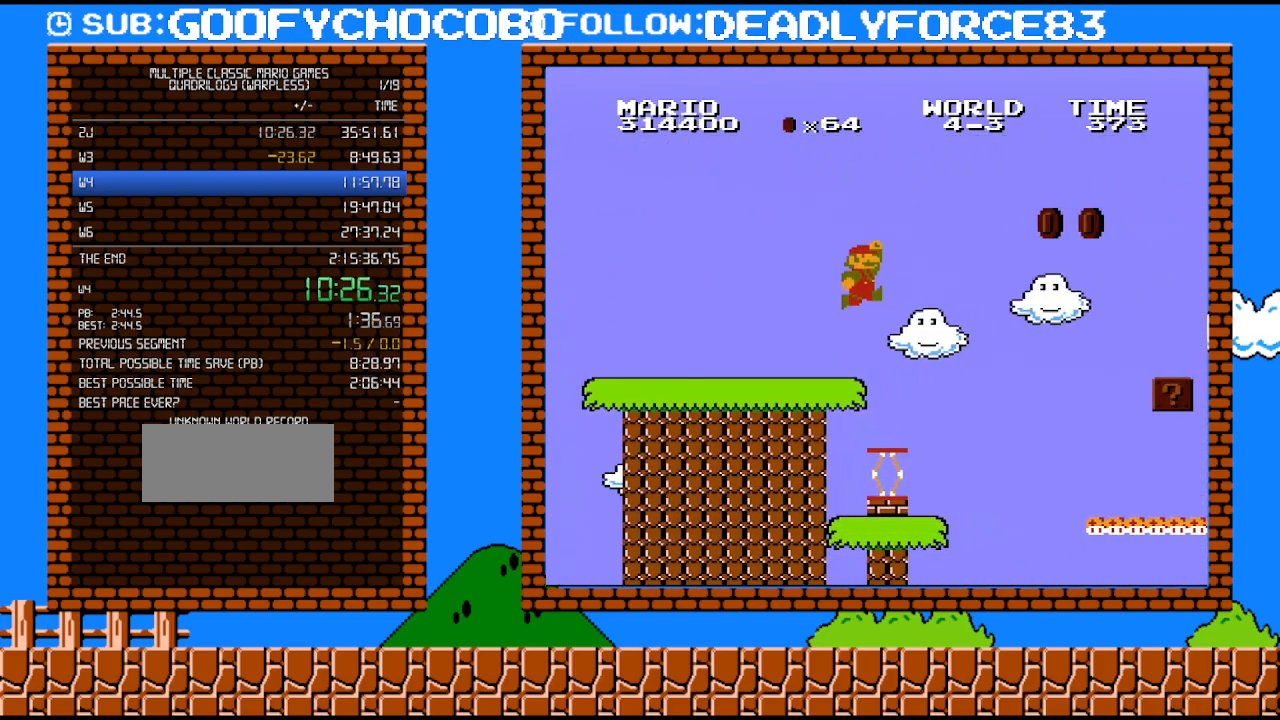
{"buttons": ["A", "B", "DPAD_RIGHT"], "events": [[100, "A", "down"]]}
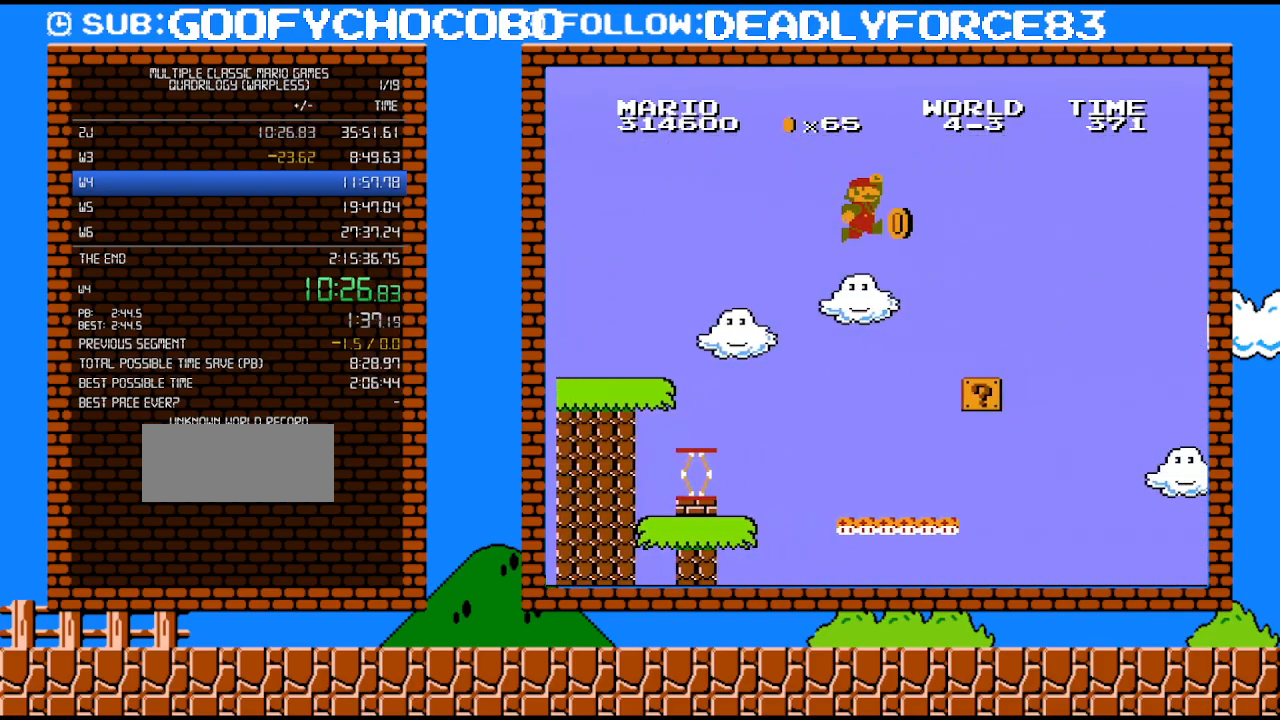
{"buttons": ["B", "DPAD_RIGHT"], "events": [[67, "A", "up"]]}
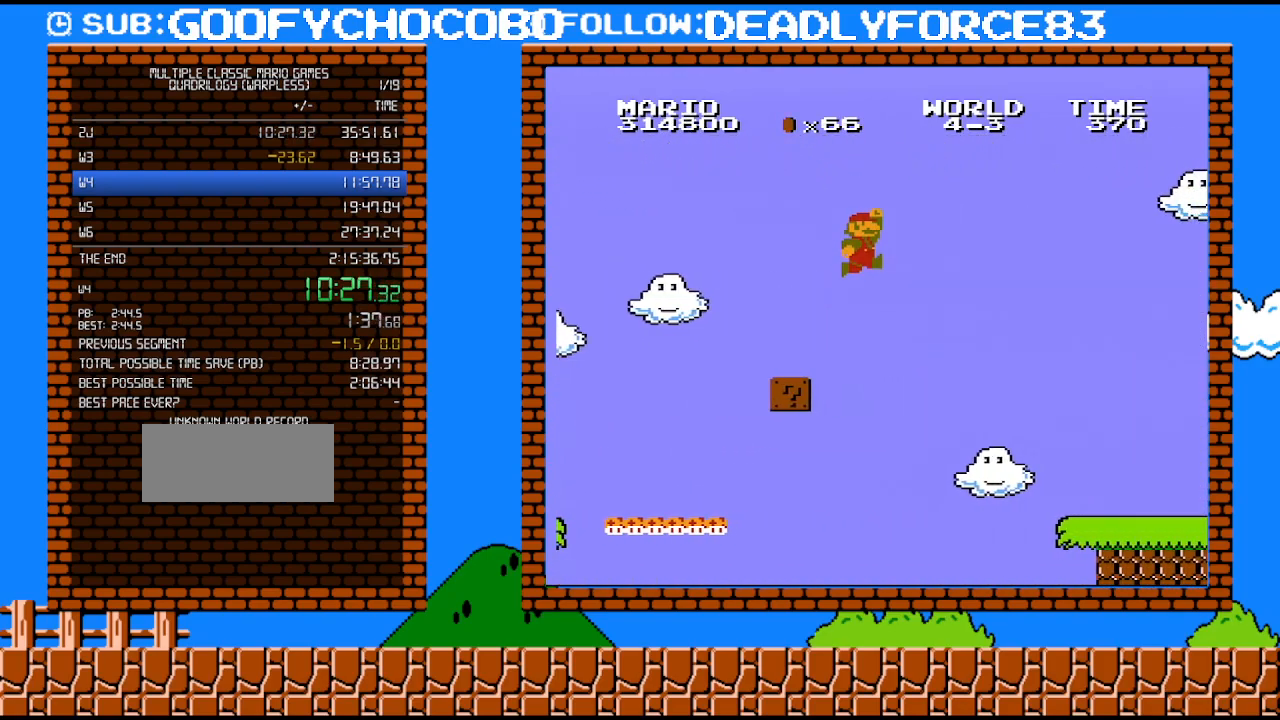
{"buttons": ["B", "DPAD_RIGHT"], "events": [[33, "A", "down"], [250, "A", "up"]]}
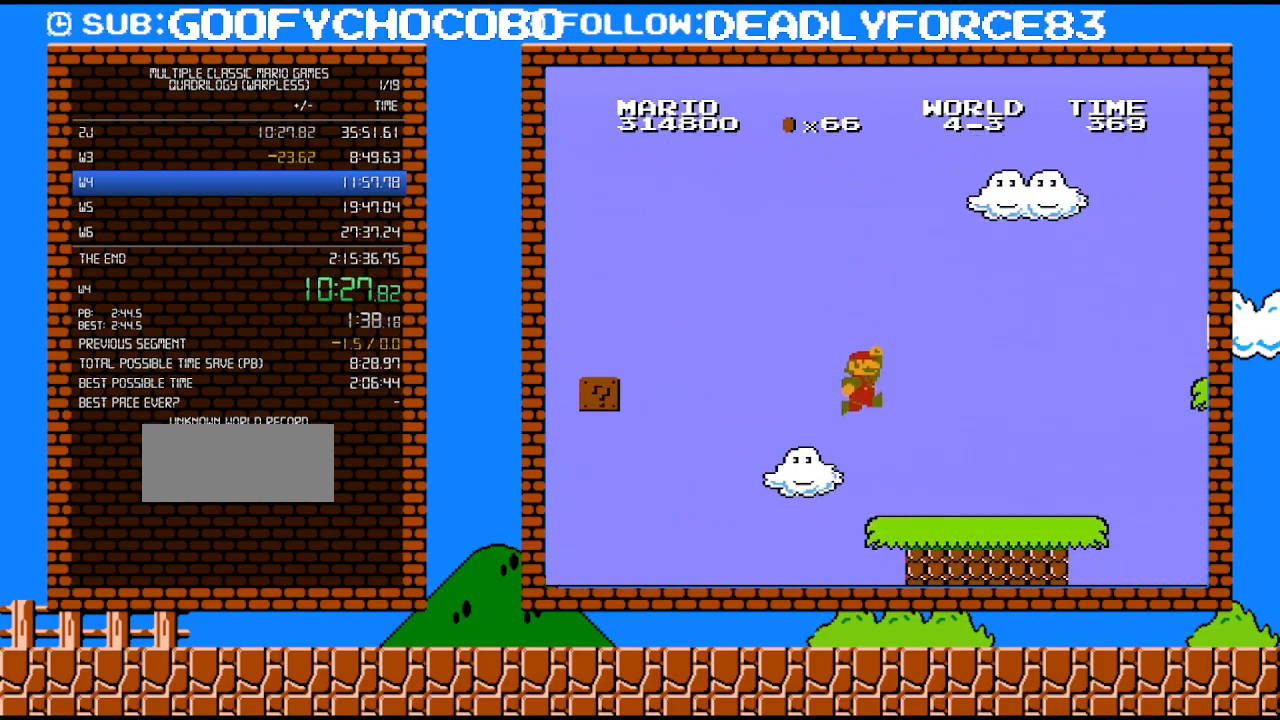
{"buttons": ["B", "DPAD_RIGHT"], "events": []}
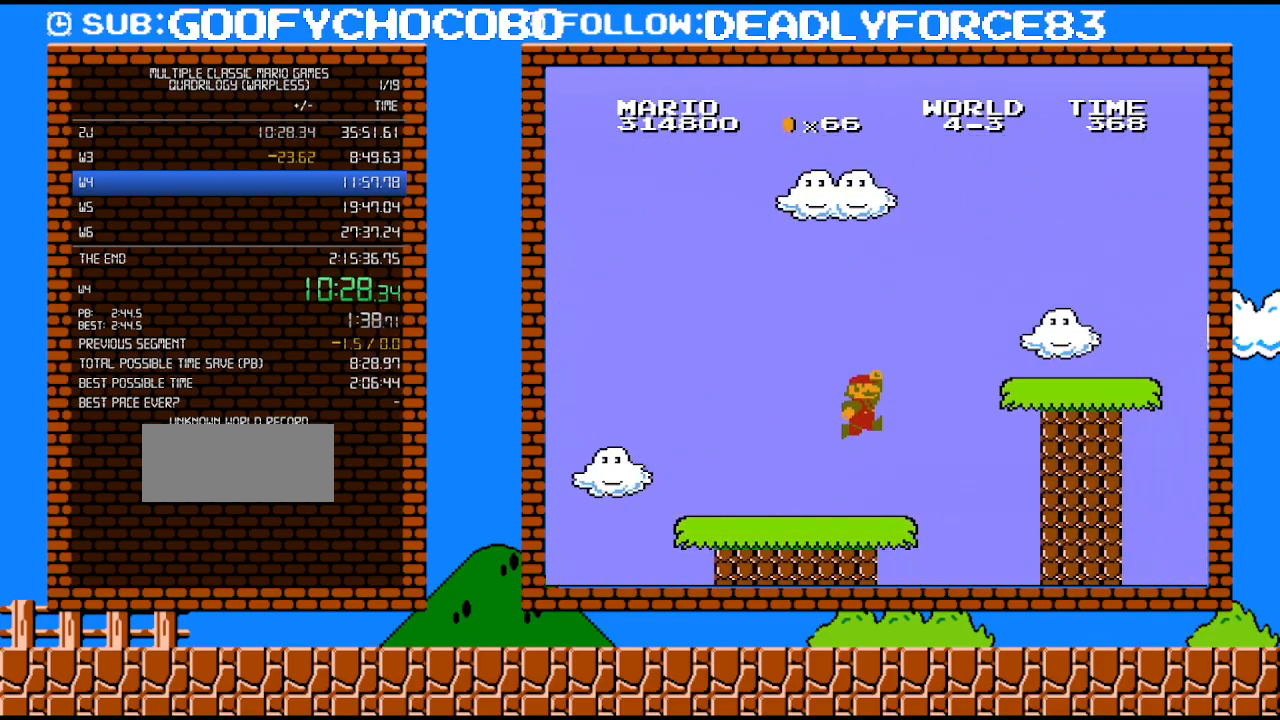
{"buttons": ["A", "B", "DPAD_RIGHT"], "events": [[100, "A", "down"]]}
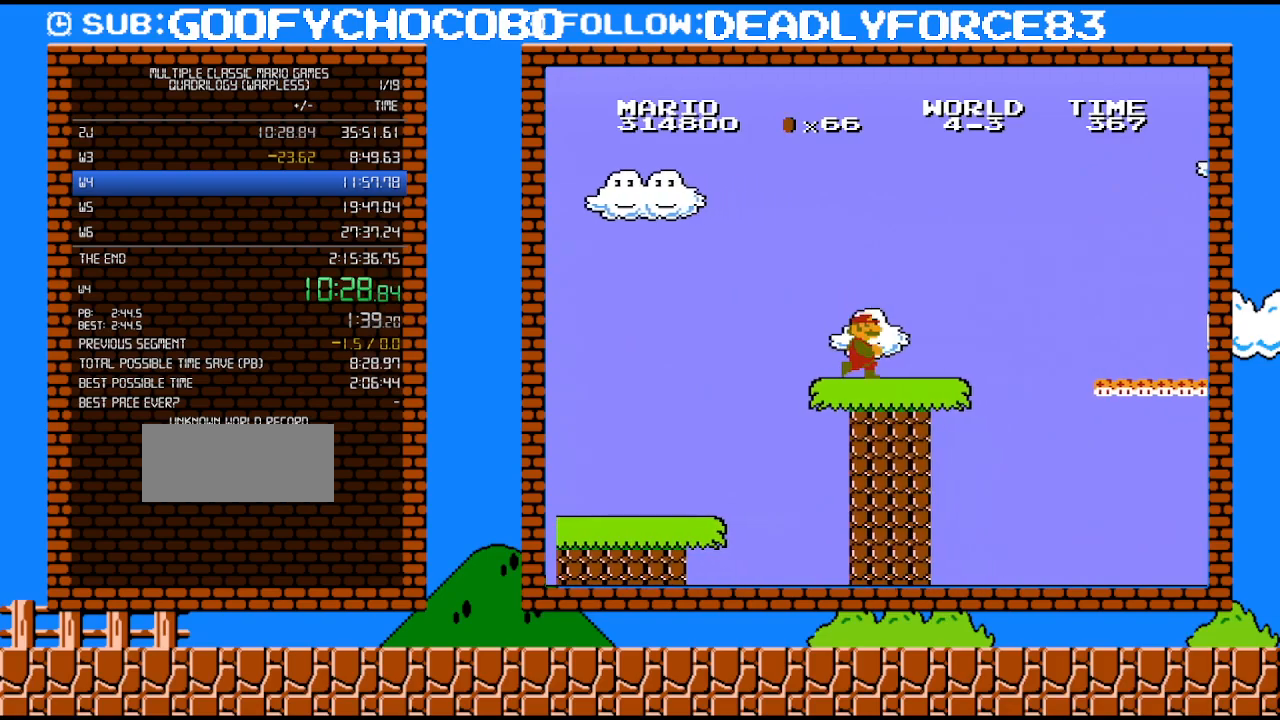
{"buttons": ["B", "DPAD_RIGHT"], "events": [[33, "A", "up"], [267, "A", "down"], [450, "A", "up"]]}
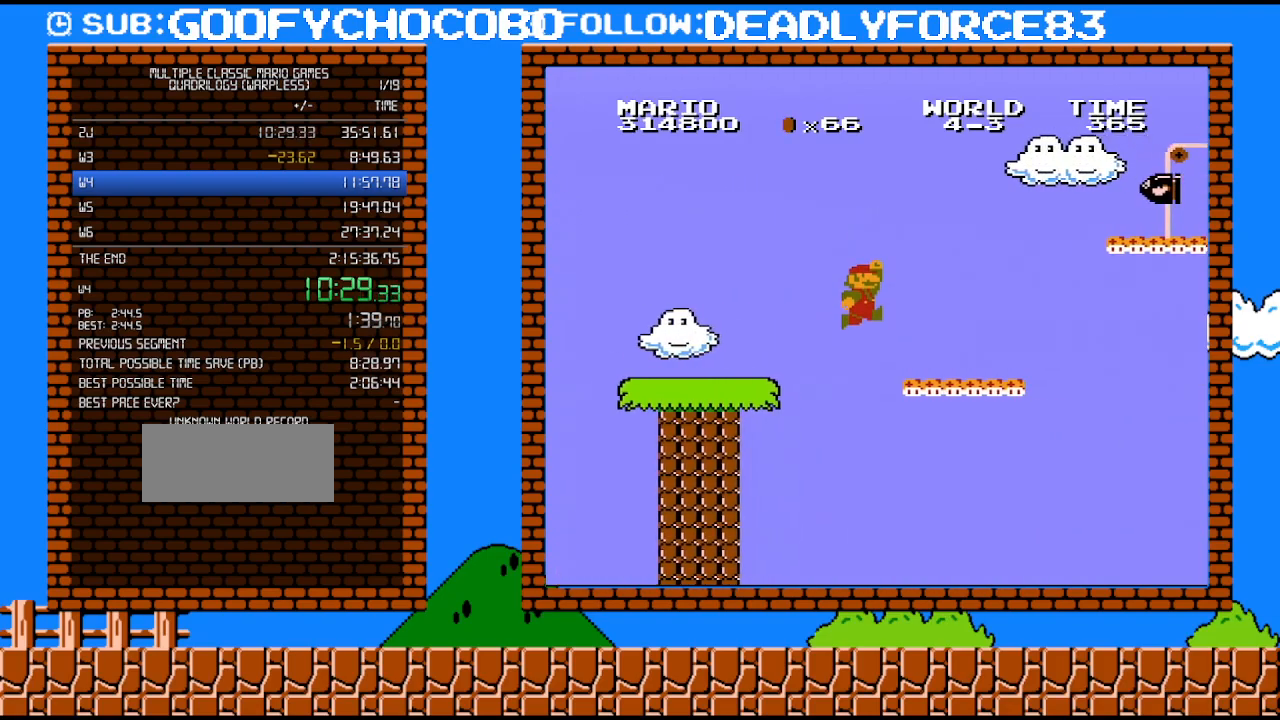
{"buttons": ["A", "B", "DPAD_RIGHT"], "events": [[317, "DPAD_DOWN", "down"], [317, "DPAD_RIGHT", "up"], [383, "A", "down"], [450, "DPAD_RIGHT", "down"], [500, "DPAD_DOWN", "up"]]}
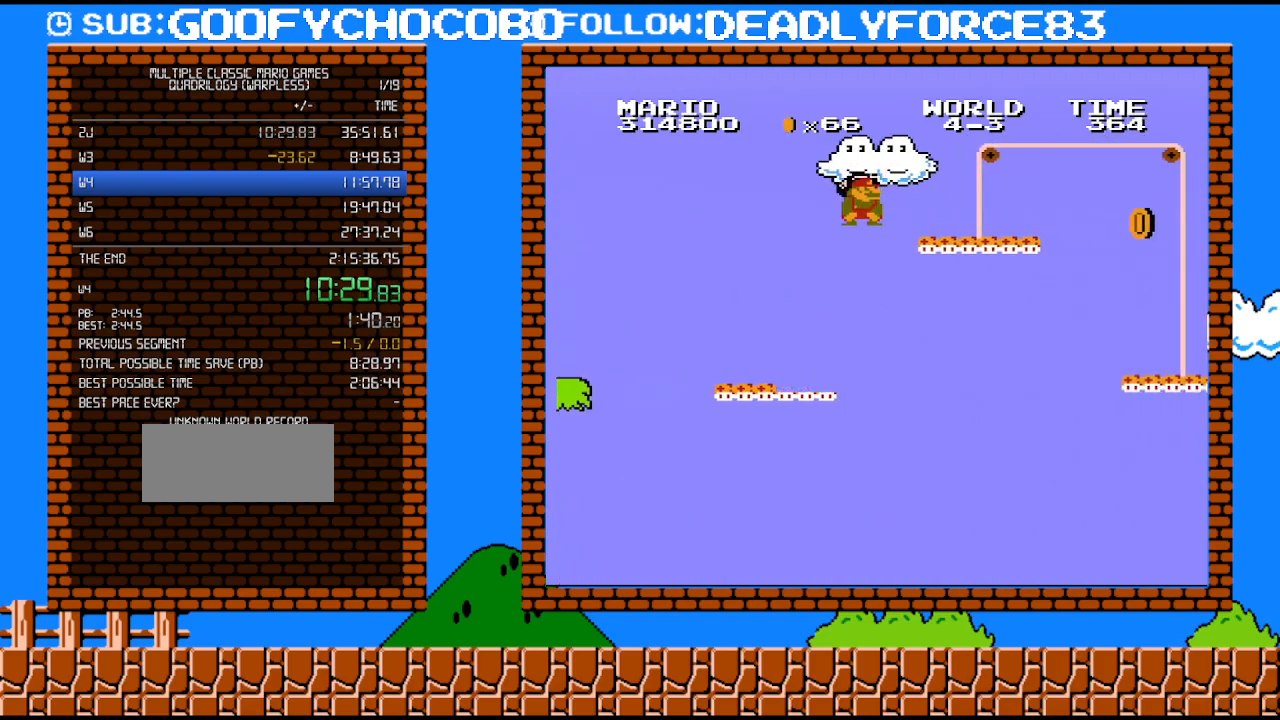
{"buttons": ["A", "B", "DPAD_RIGHT"], "events": []}
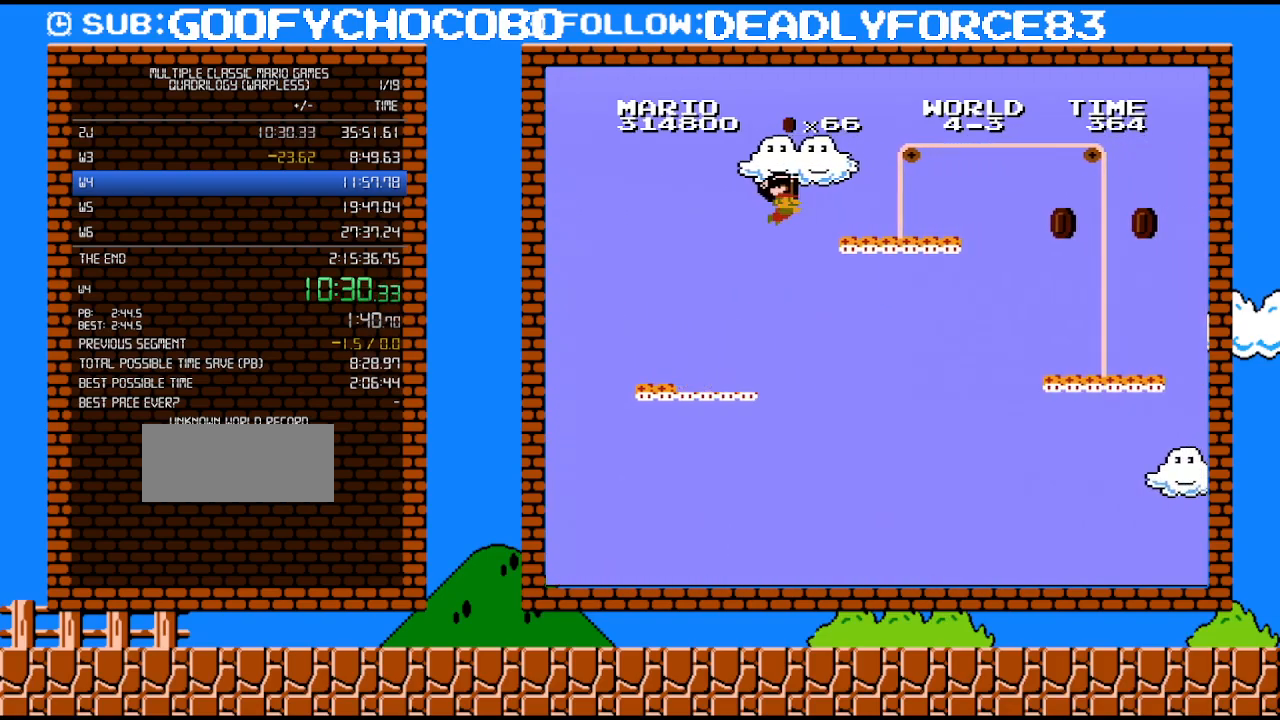
{"buttons": ["A", "B", "DPAD_RIGHT"], "events": []}
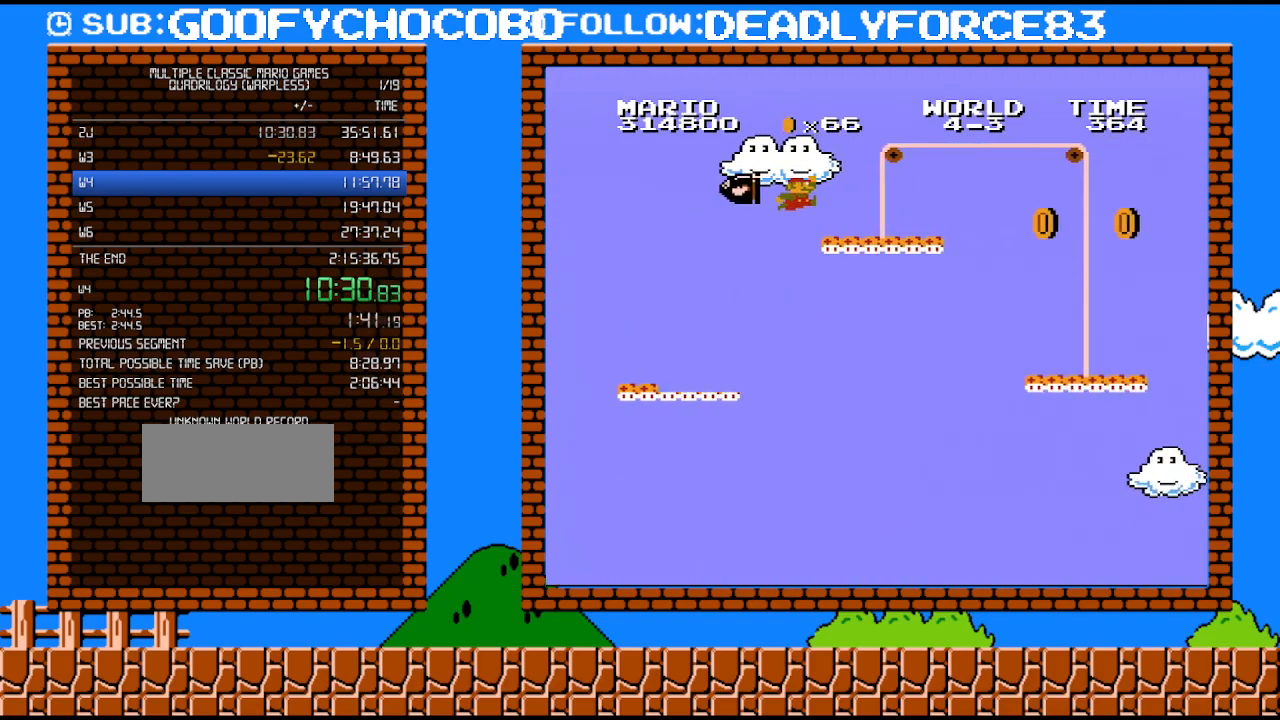
{"buttons": ["B", "DPAD_RIGHT"], "events": [[467, "A", "up"]]}
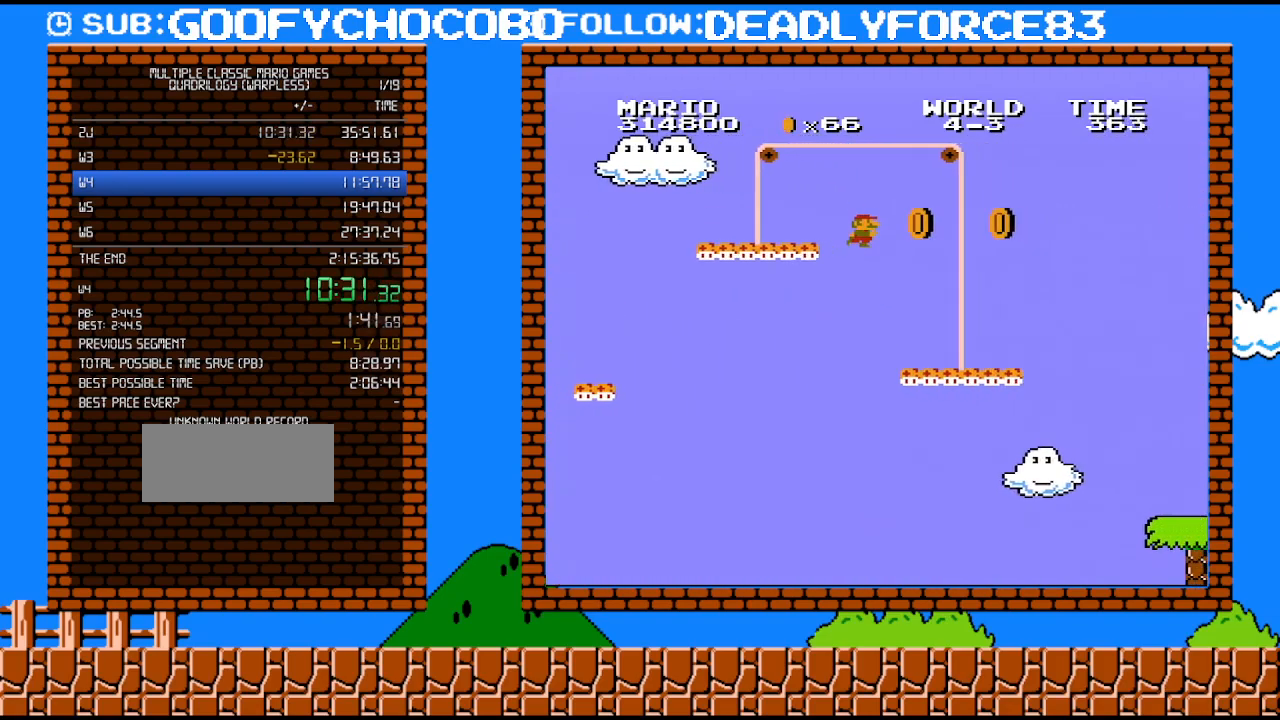
{"buttons": ["B", "DPAD_RIGHT"], "events": []}
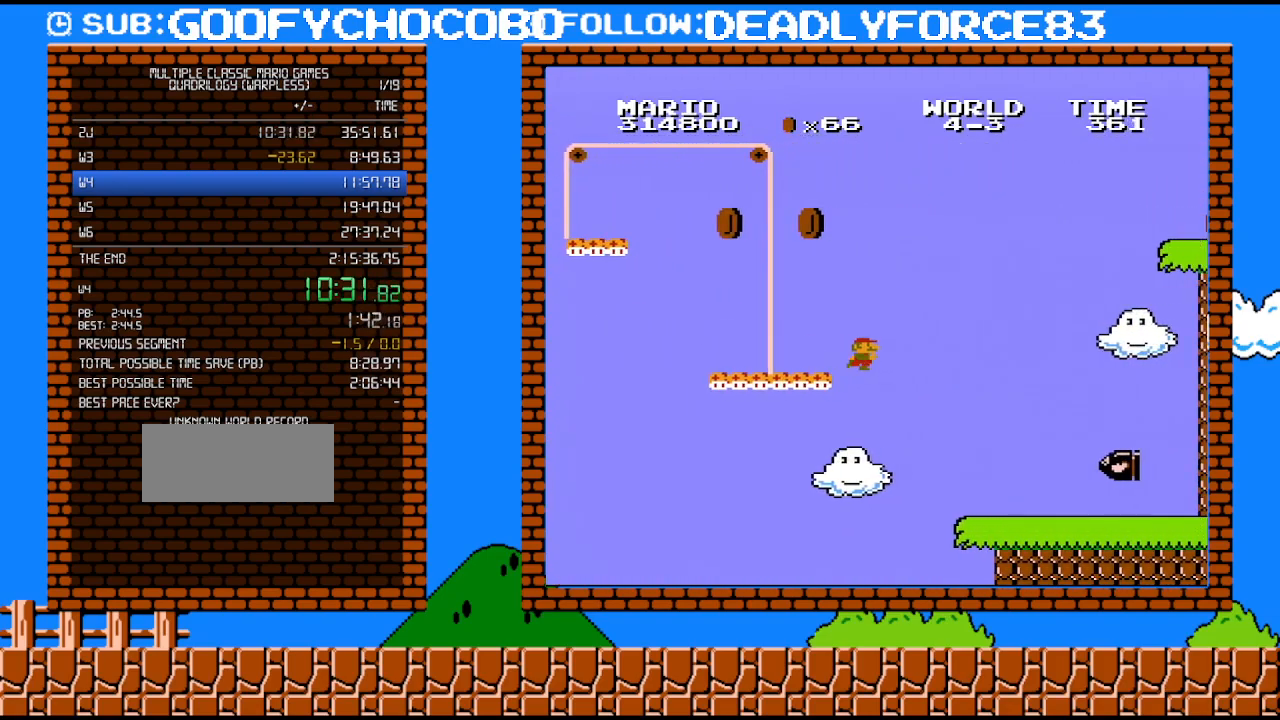
{"buttons": ["B", "DPAD_RIGHT"], "events": []}
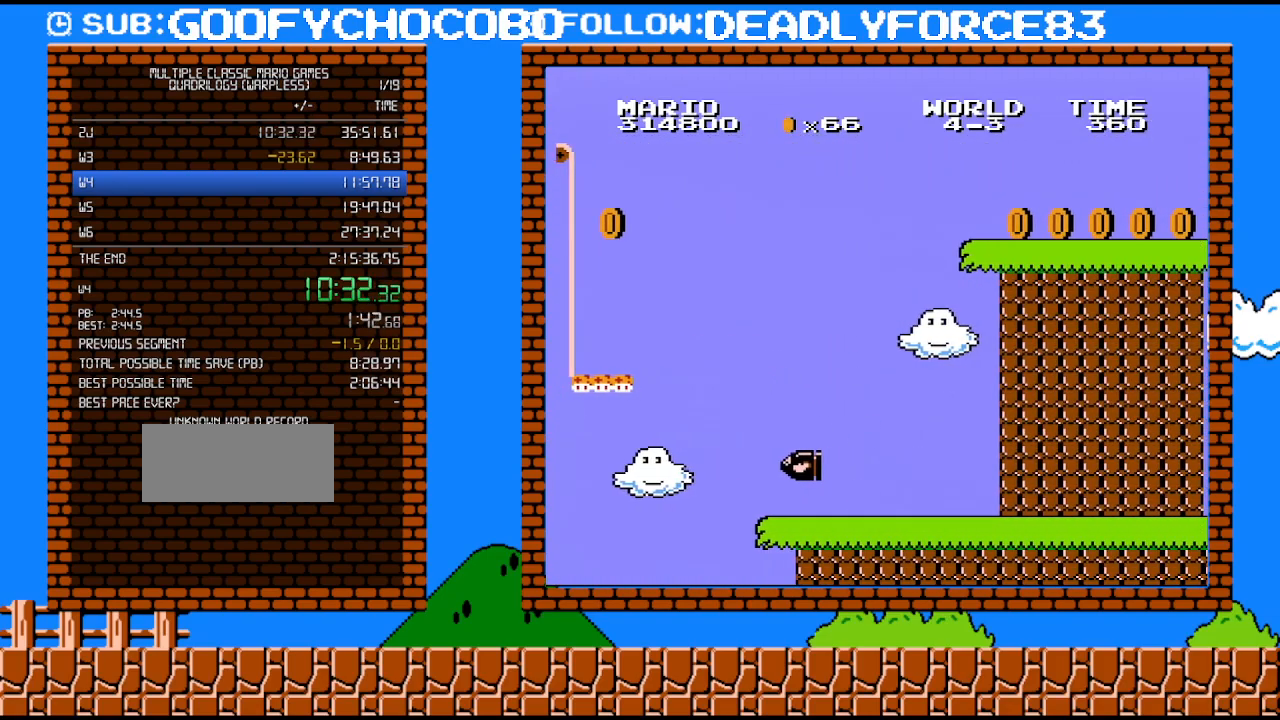
{"buttons": ["B", "DPAD_RIGHT"], "events": []}
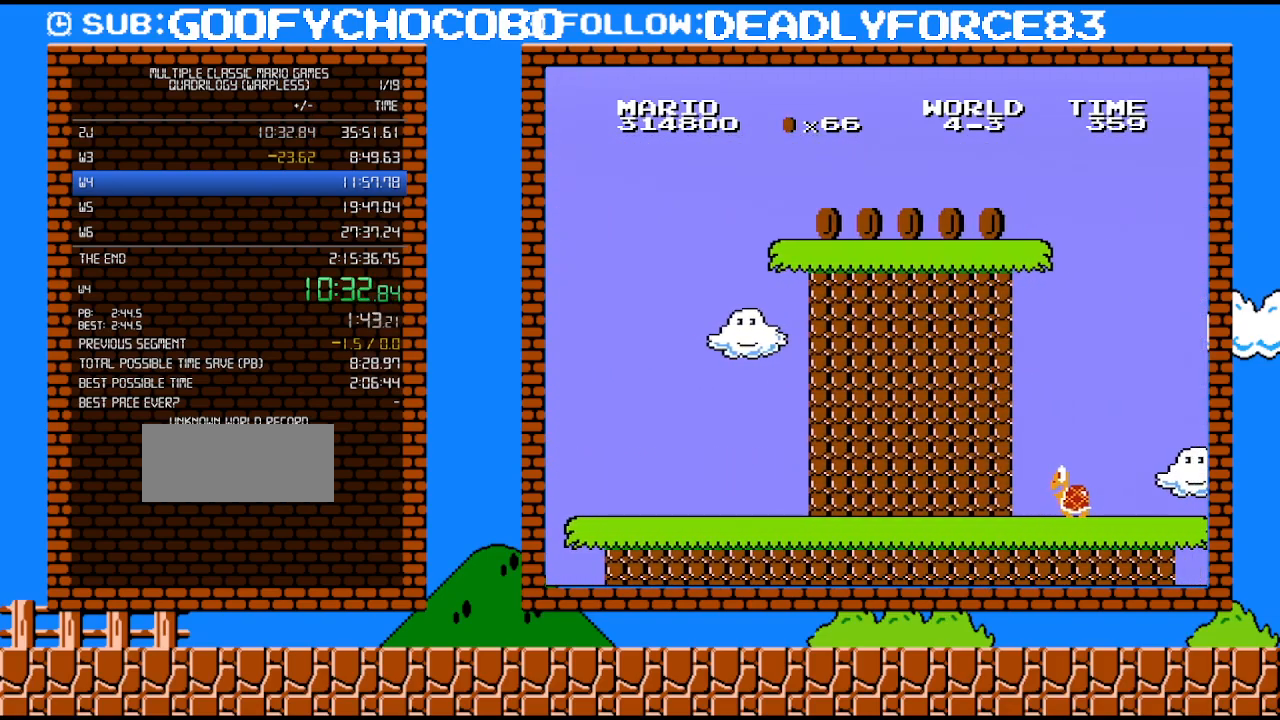
{"buttons": ["A", "B", "DPAD_RIGHT"], "events": [[417, "A", "down"]]}
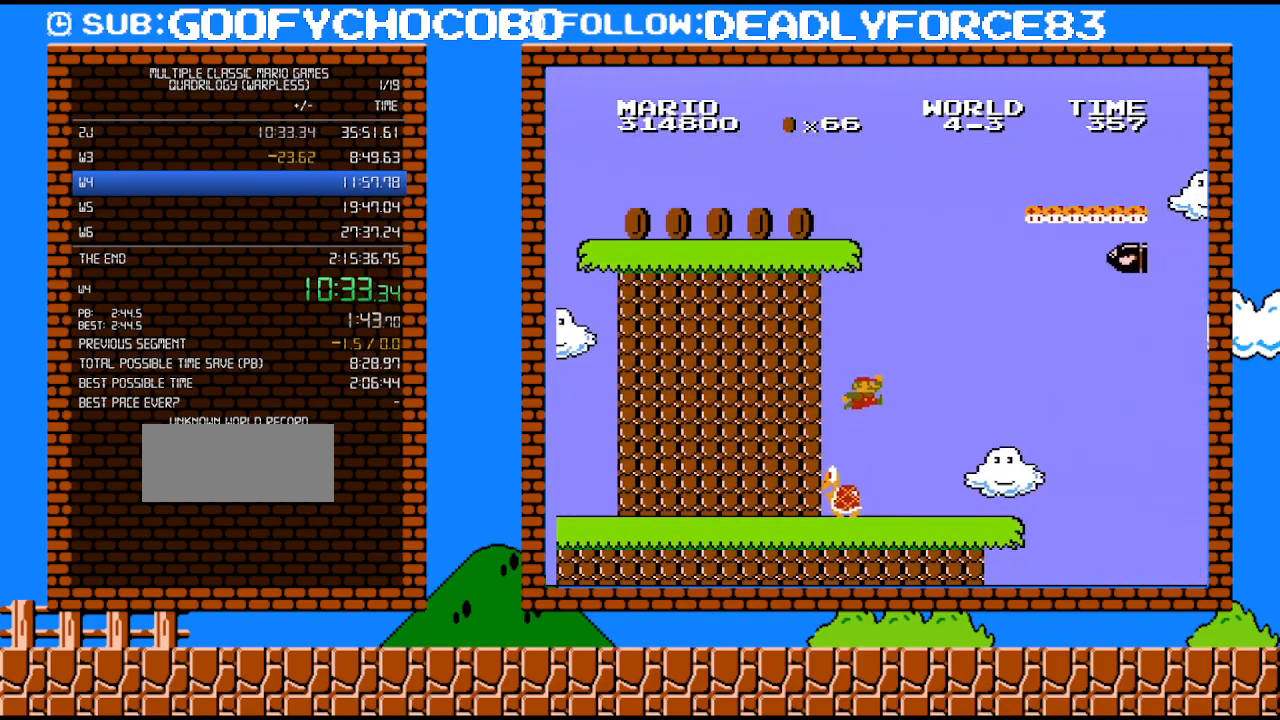
{"buttons": ["B", "DPAD_RIGHT"], "events": [[67, "A", "up"]]}
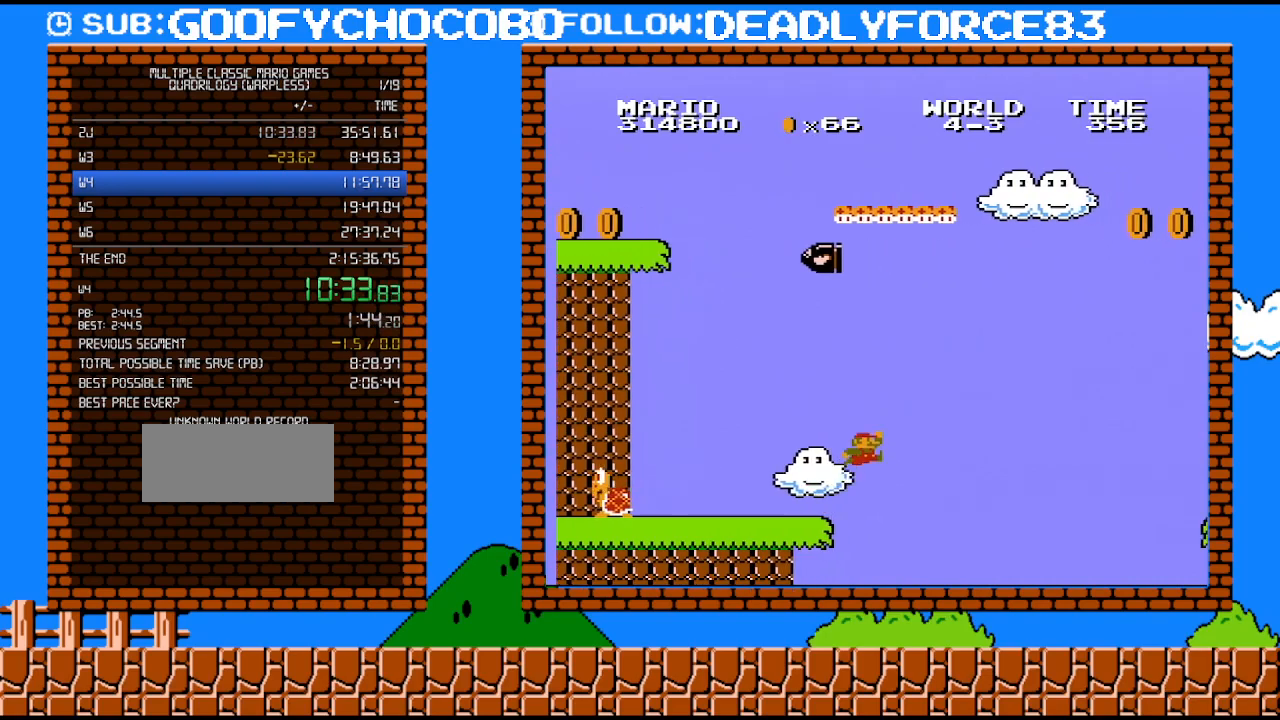
{"buttons": ["A", "B", "DPAD_UP", "DPAD_RIGHT"], "events": [[167, "A", "down"], [167, "DPAD_UP", "down"]]}
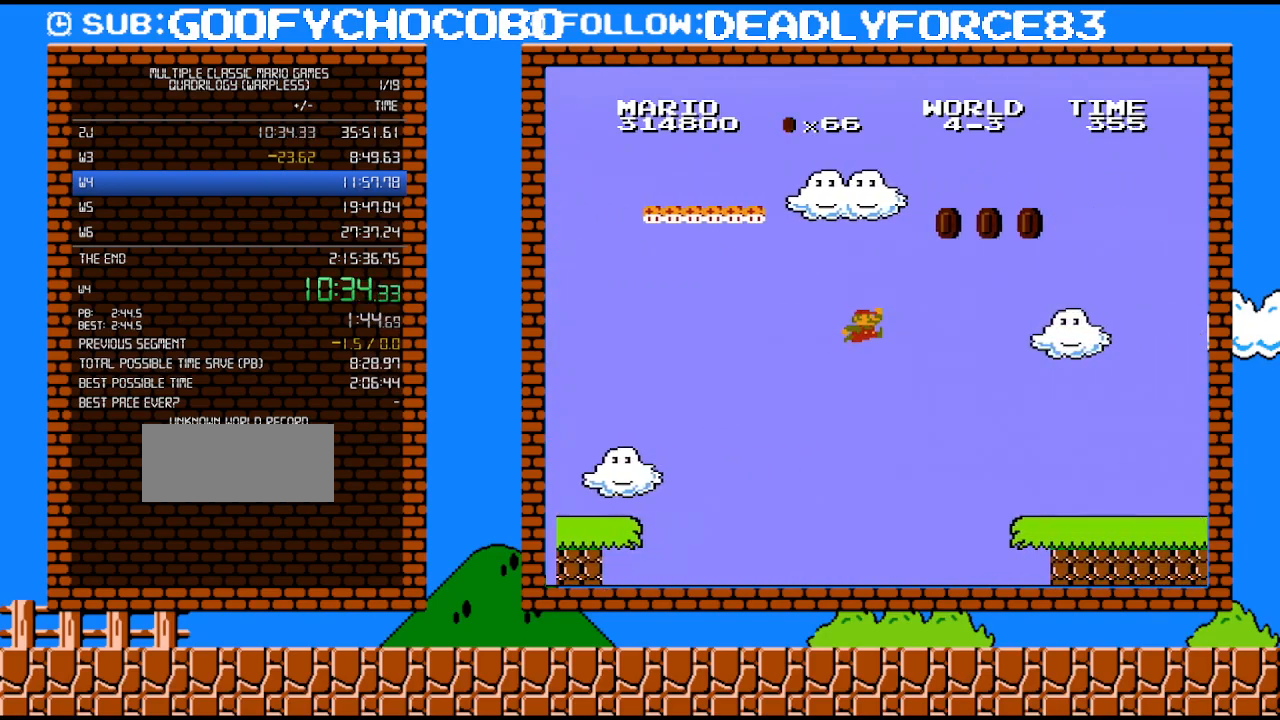
{"buttons": ["A", "B", "DPAD_RIGHT"], "events": [[467, "DPAD_UP", "up"]]}
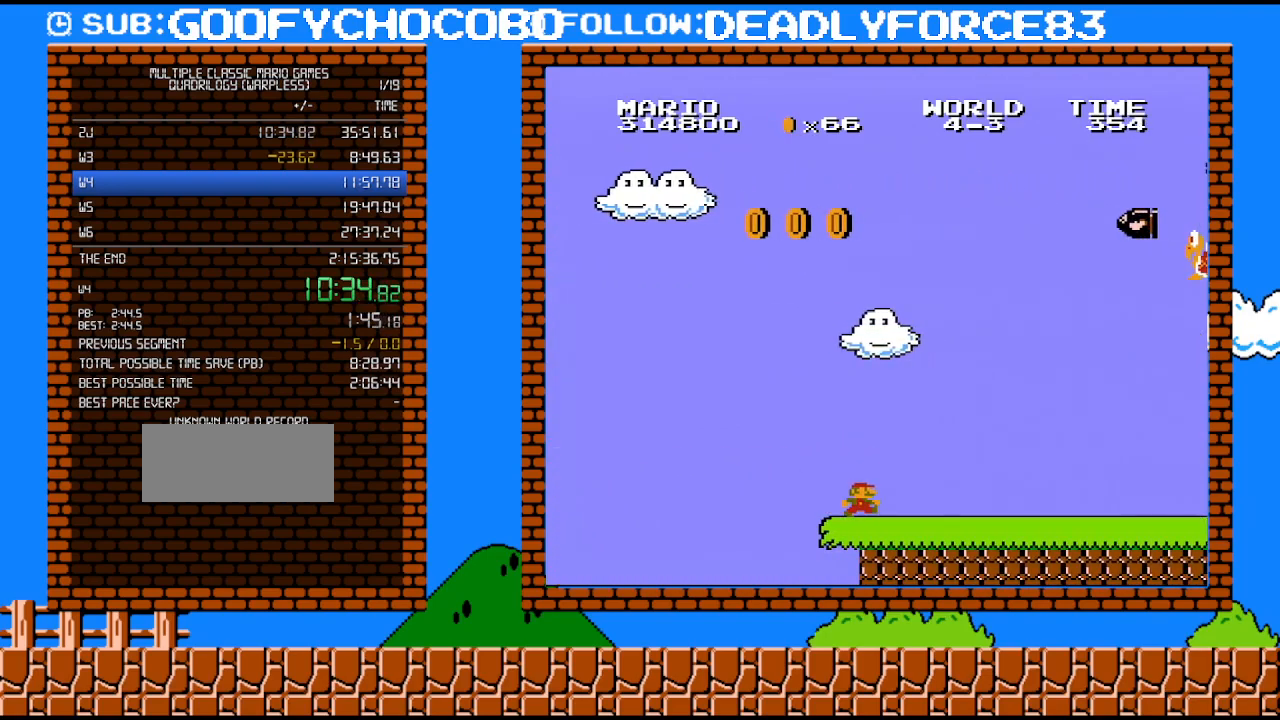
{"buttons": ["B", "DPAD_RIGHT"], "events": [[200, "A", "up"]]}
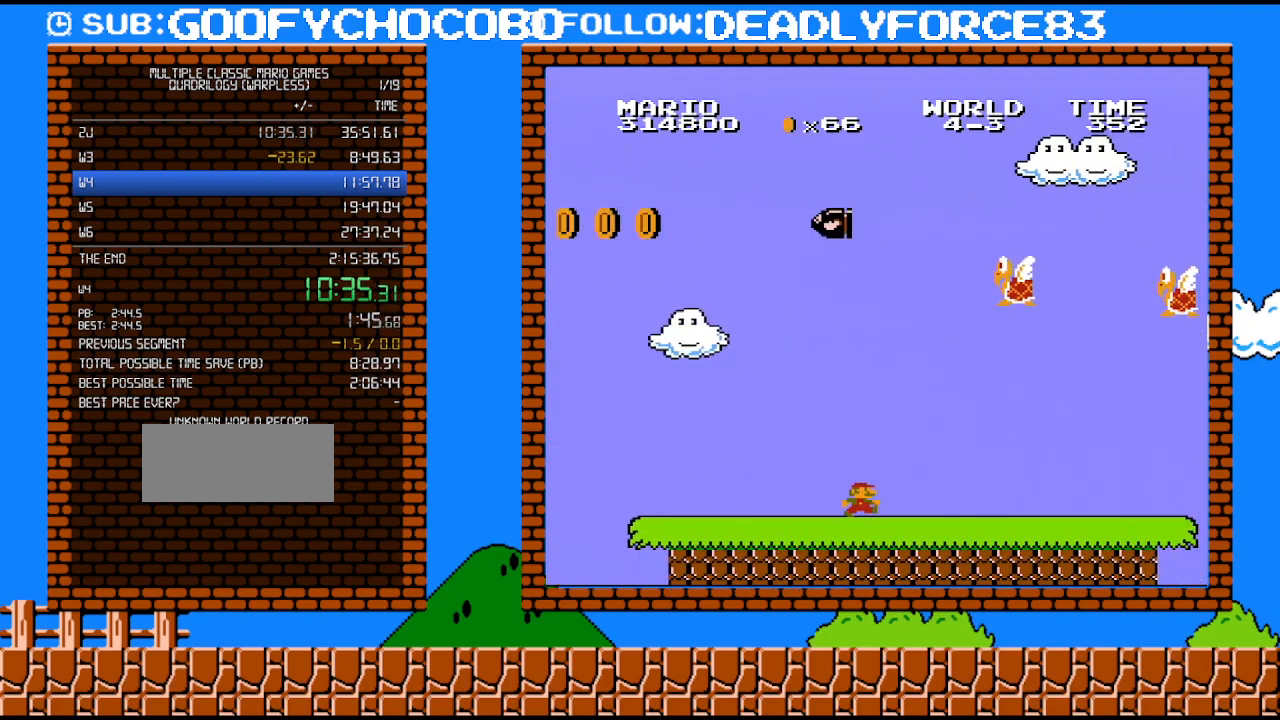
{"buttons": ["B", "DPAD_RIGHT"], "events": []}
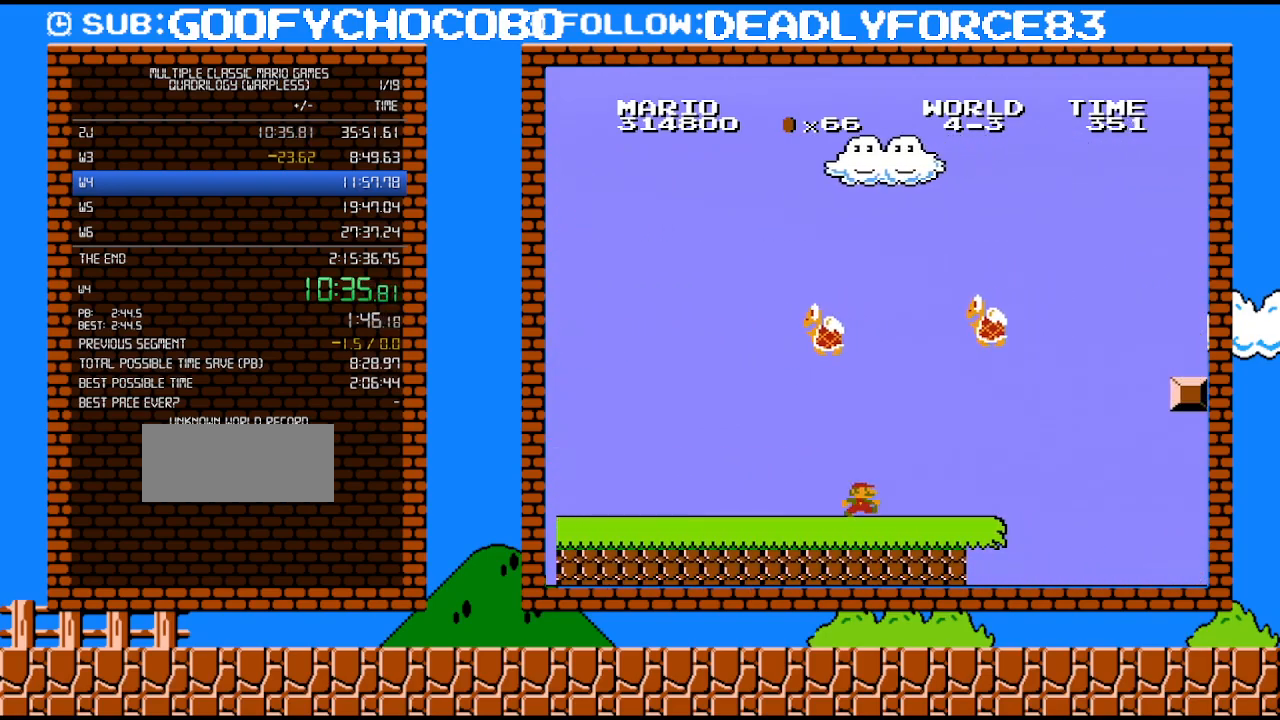
{"buttons": ["B", "DPAD_RIGHT"], "events": []}
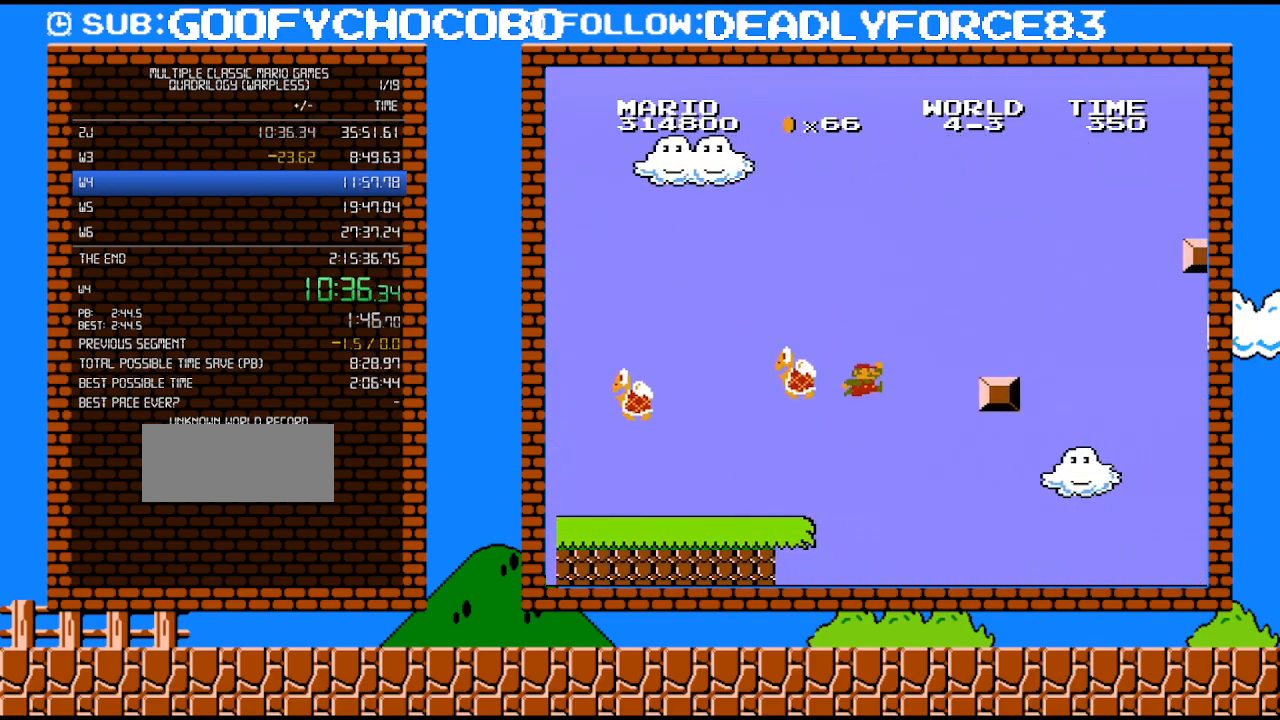
{"buttons": ["B", "DPAD_RIGHT"], "events": [[17, "A", "down"], [383, "A", "up"]]}
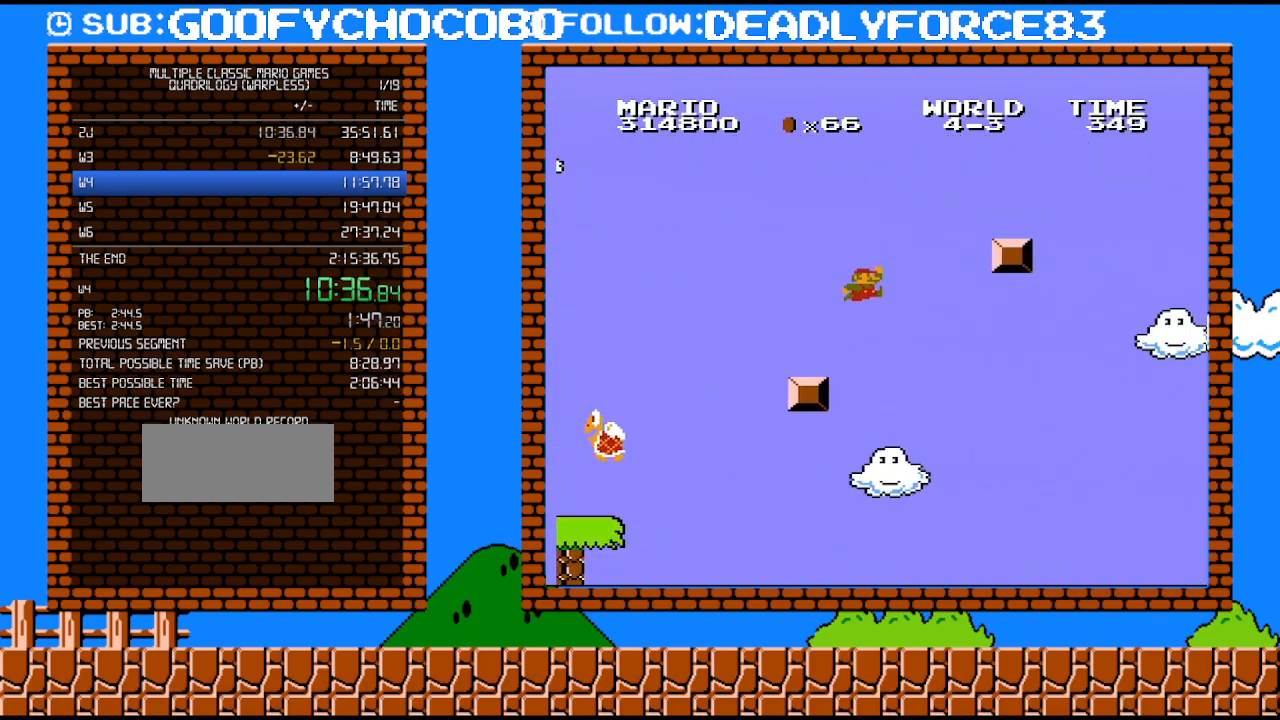
{"buttons": ["B", "DPAD_RIGHT"], "events": [[100, "A", "down"], [383, "A", "up"]]}
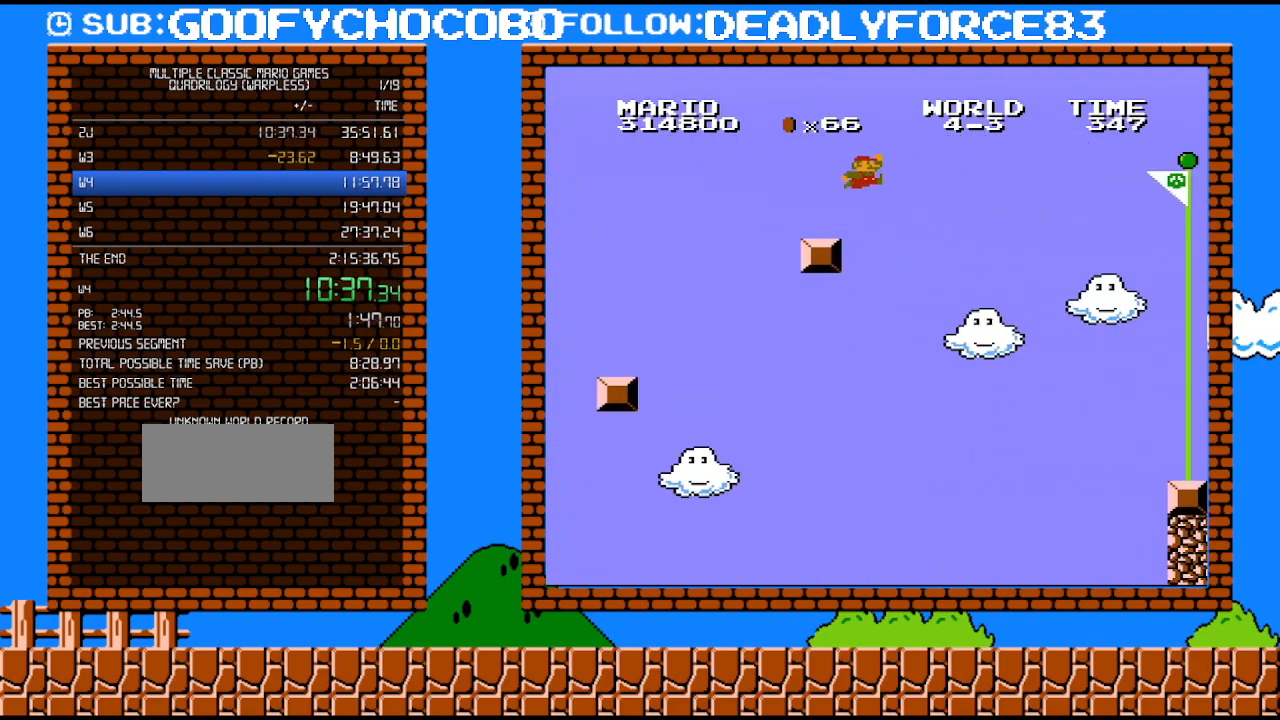
{"buttons": ["A", "B", "DPAD_RIGHT"], "events": [[167, "A", "down"]]}
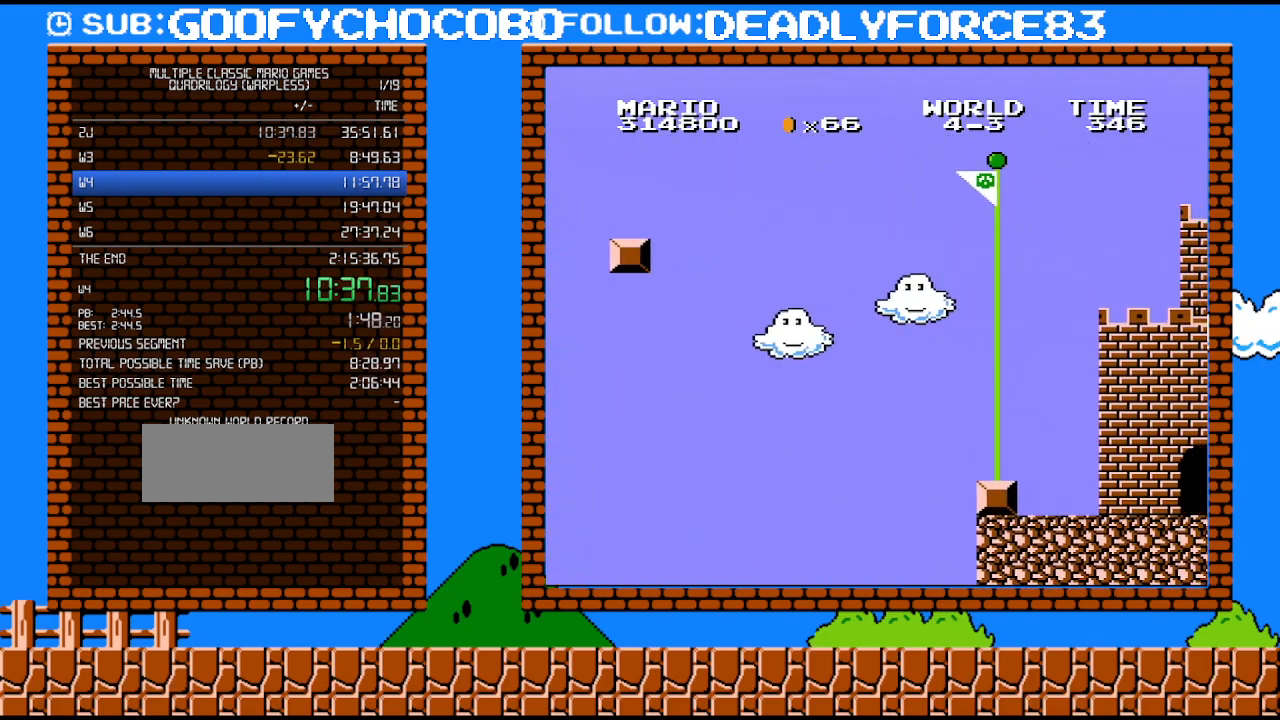
{"buttons": ["A", "B", "DPAD_RIGHT"], "events": []}
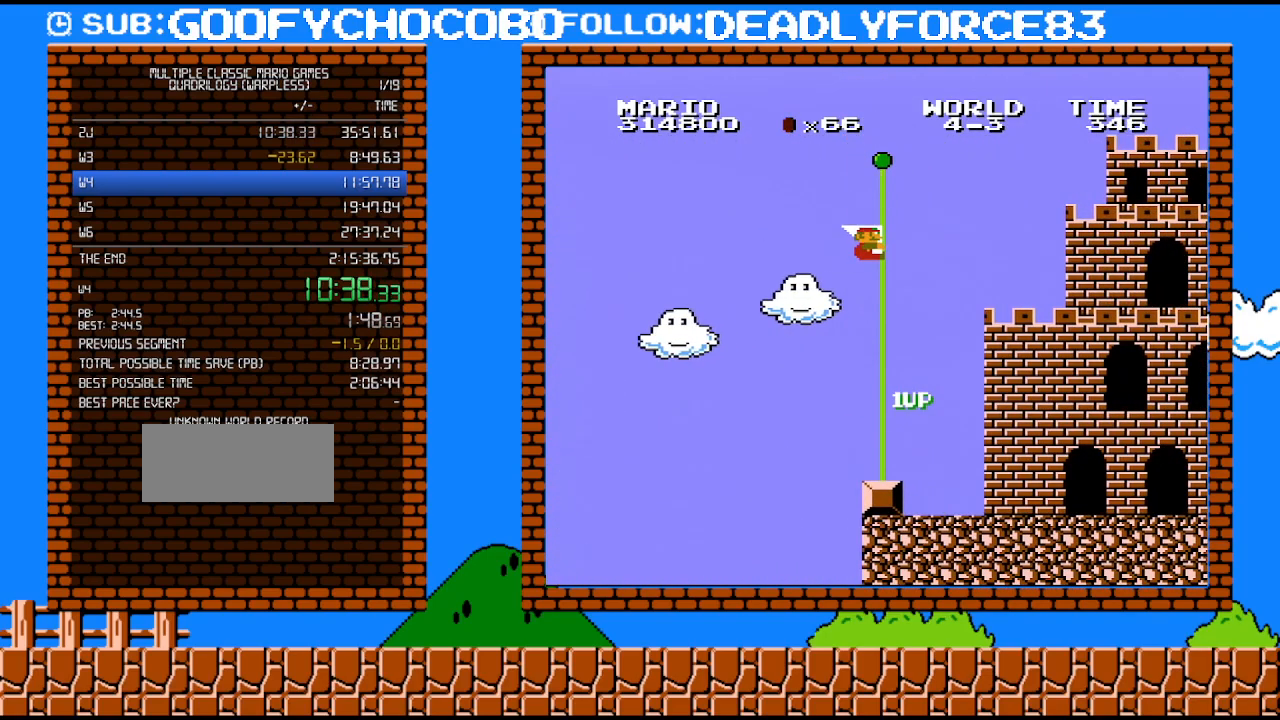
{"buttons": [], "events": [[167, "DPAD_RIGHT", "up"], [250, "A", "up"], [250, "B", "up"]]}